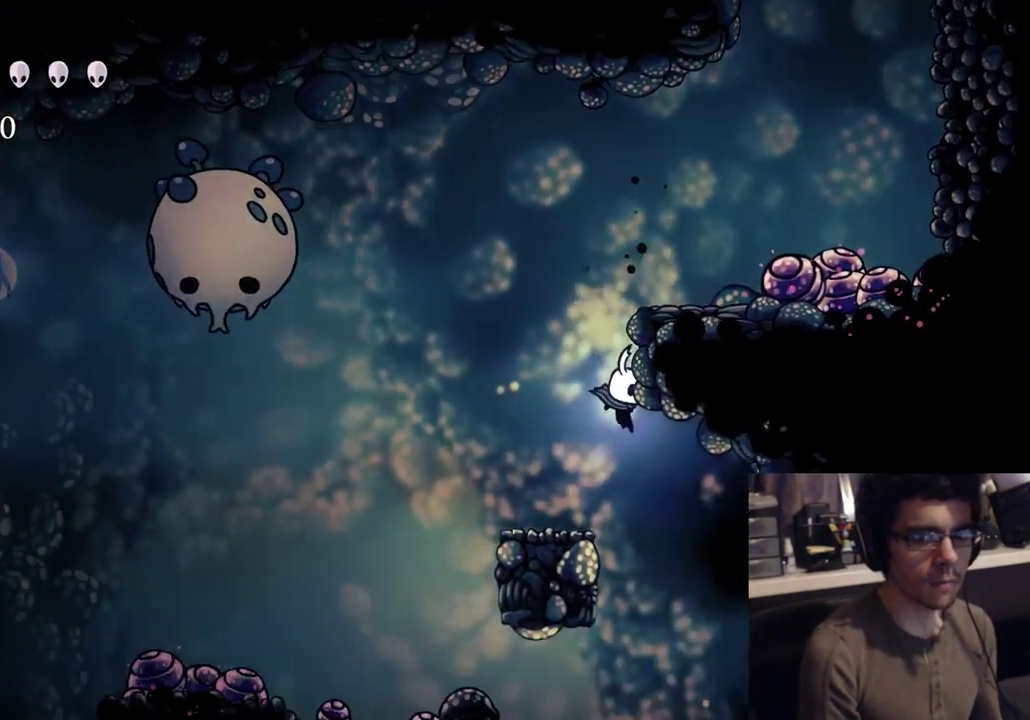
Gameplay with a controller (Xbox layout); each line is a JSON object with the inputs held at the frame after it. "events" lists button and stick changes between this image and that frame as [ms after this image, input, new state], when the widget could be followed in between. Not read: L2.
{"buttons": [], "left_stick": "center", "right_stick": "center", "events": []}
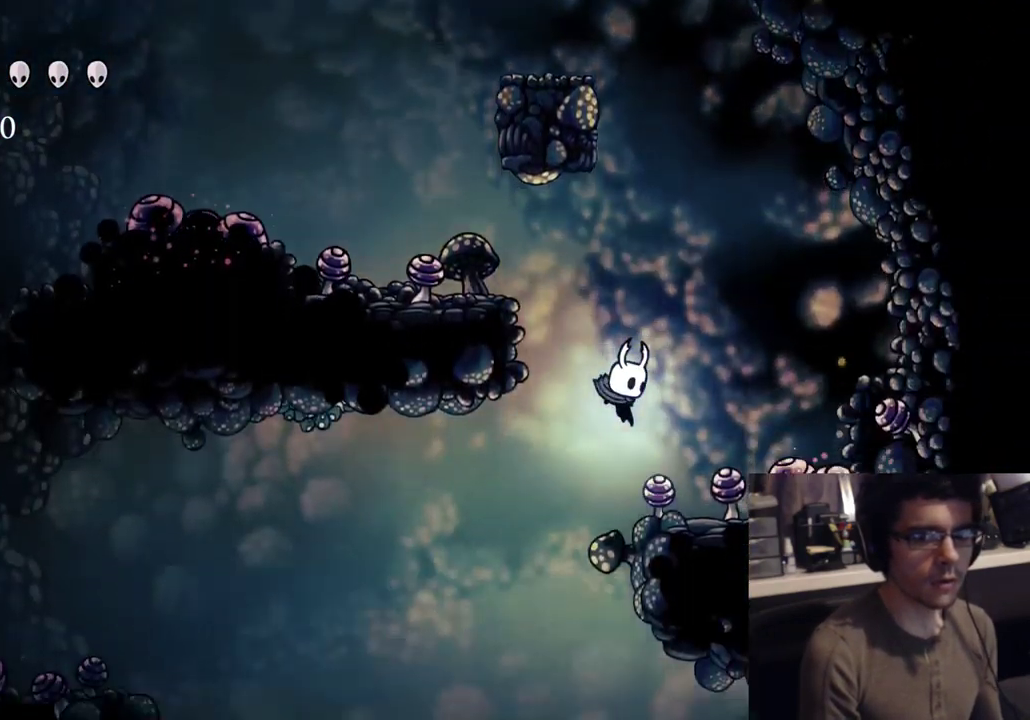
{"buttons": ["X", "DPAD_UP", "DPAD_LEFT"], "left_stick": "center", "right_stick": "center", "events": [[133, "DPAD_LEFT", "down"], [133, "DPAD_UP", "down"], [183, "R2", "down"], [400, "R2", "up"], [450, "X", "down"]]}
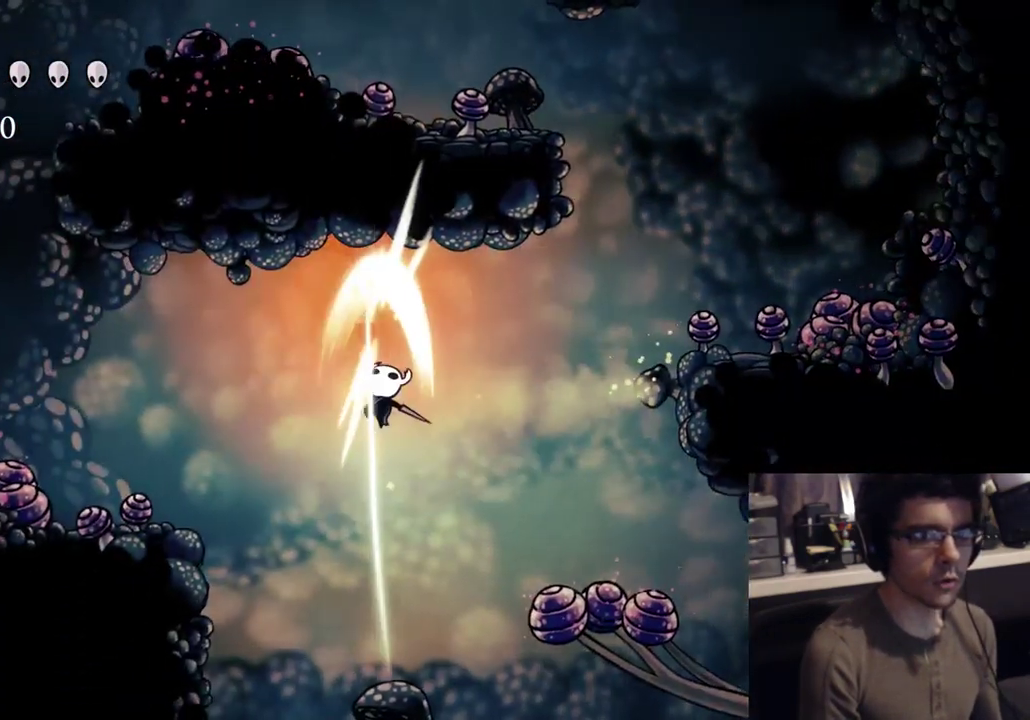
{"buttons": ["DPAD_LEFT"], "left_stick": "center", "right_stick": "center", "events": [[50, "DPAD_UP", "up"], [67, "DPAD_LEFT", "up"], [150, "X", "up"], [483, "DPAD_LEFT", "down"]]}
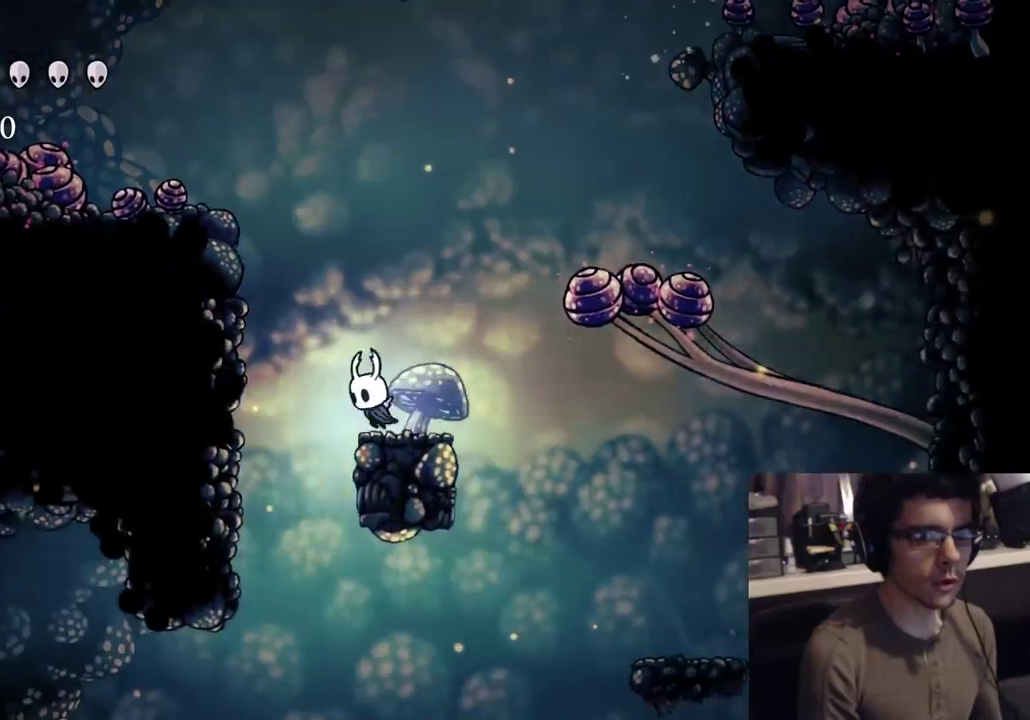
{"buttons": ["DPAD_LEFT"], "left_stick": "center", "right_stick": "center", "events": [[50, "R2", "down"], [250, "R2", "up"]]}
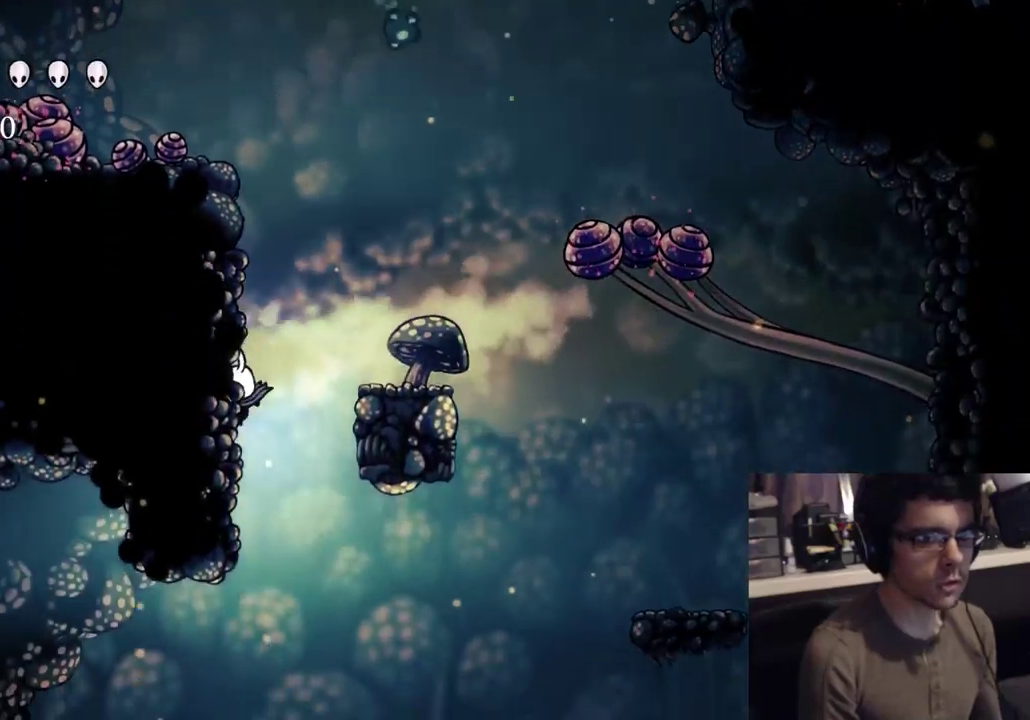
{"buttons": ["DPAD_LEFT"], "left_stick": "center", "right_stick": "center", "events": []}
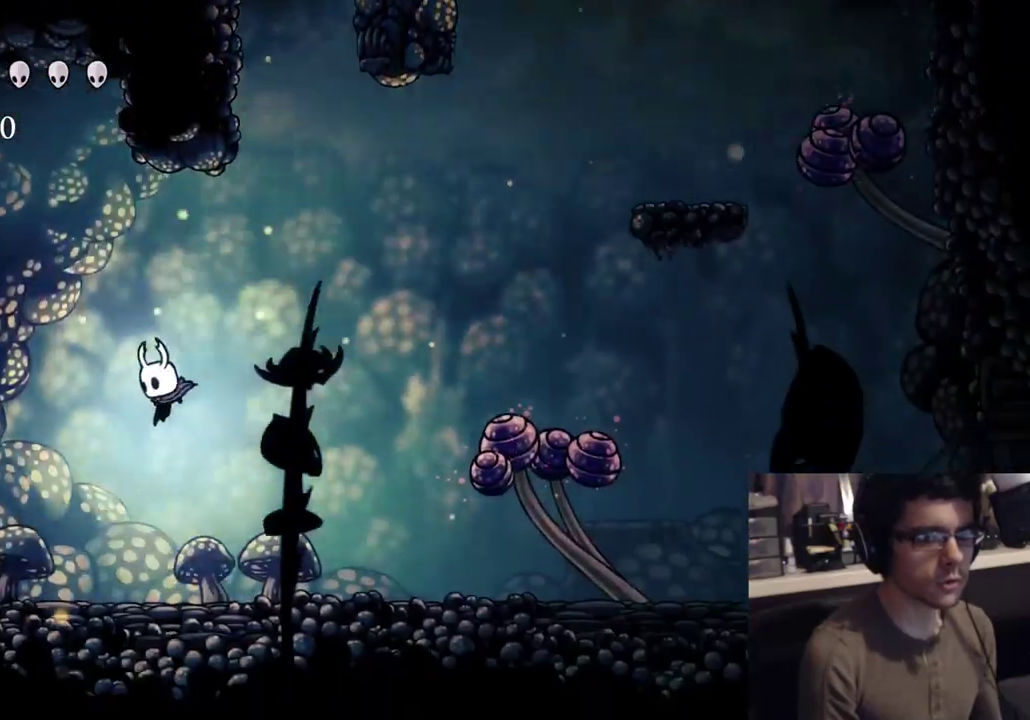
{"buttons": [], "left_stick": "center", "right_stick": "center", "events": [[133, "DPAD_LEFT", "up"], [167, "DPAD_RIGHT", "down"], [217, "DPAD_RIGHT", "up"], [217, "X", "down"], [417, "X", "up"]]}
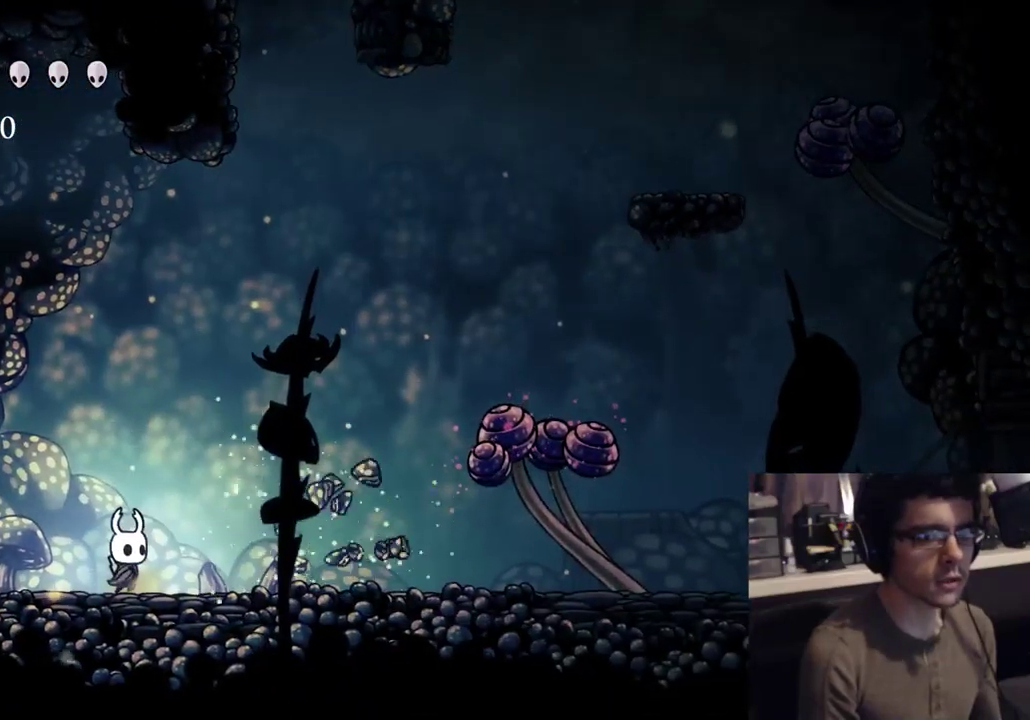
{"buttons": ["DPAD_DOWN"], "left_stick": "center", "right_stick": "center", "events": [[317, "DPAD_DOWN", "down"]]}
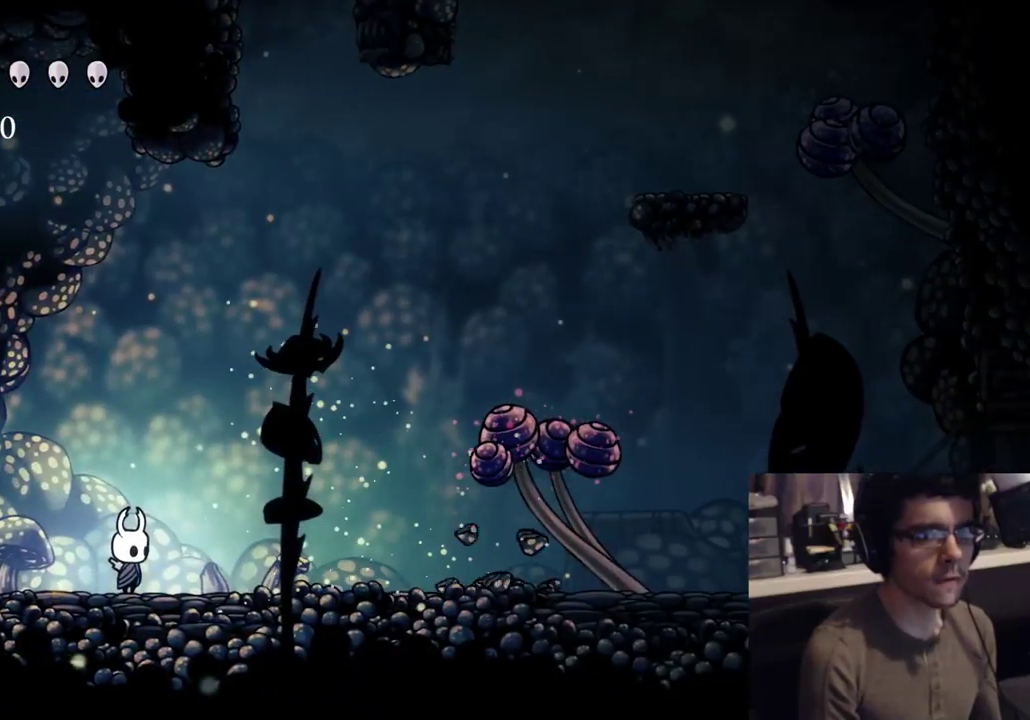
{"buttons": [], "left_stick": "center", "right_stick": "center", "events": [[267, "DPAD_DOWN", "up"]]}
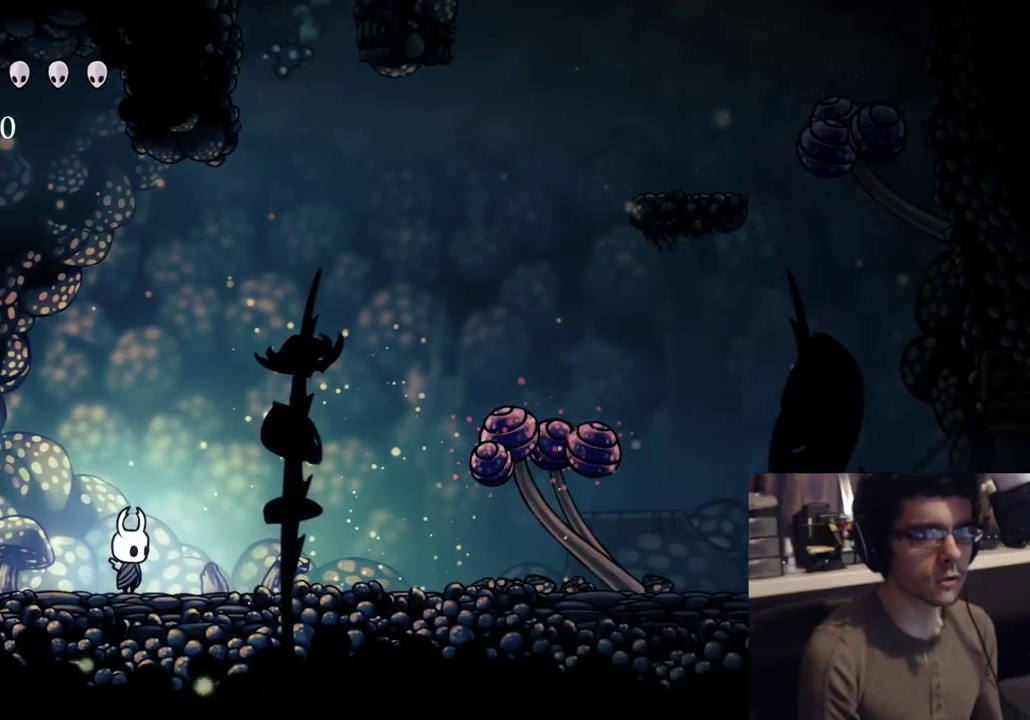
{"buttons": [], "left_stick": "center", "right_stick": "center", "events": []}
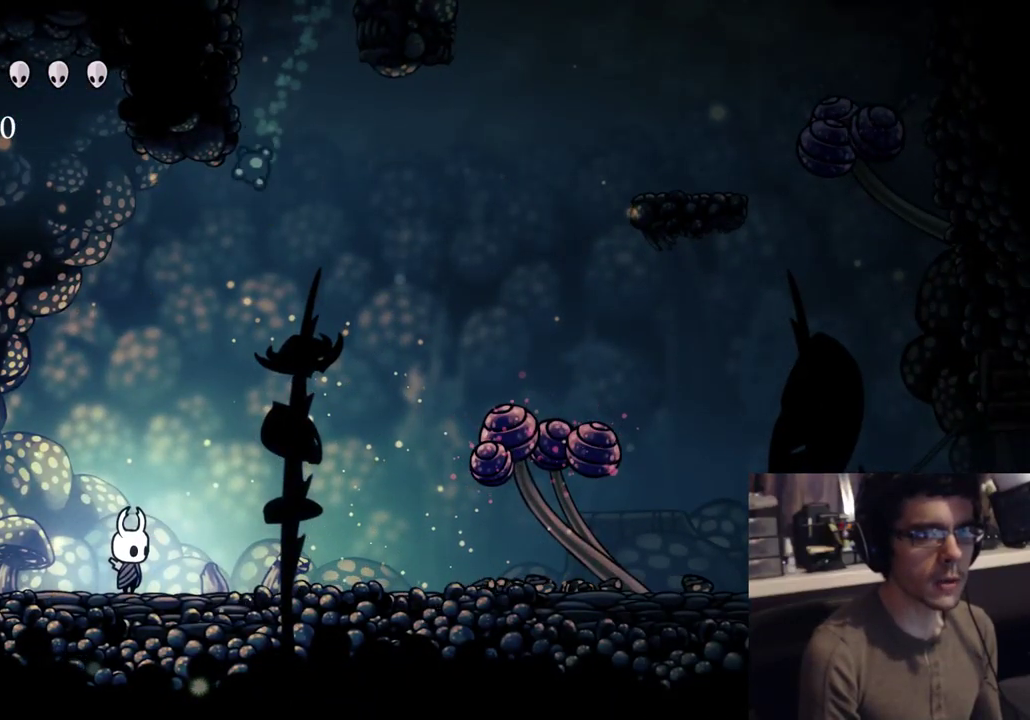
{"buttons": ["A"], "left_stick": "center", "right_stick": "center", "events": [[317, "A", "down"]]}
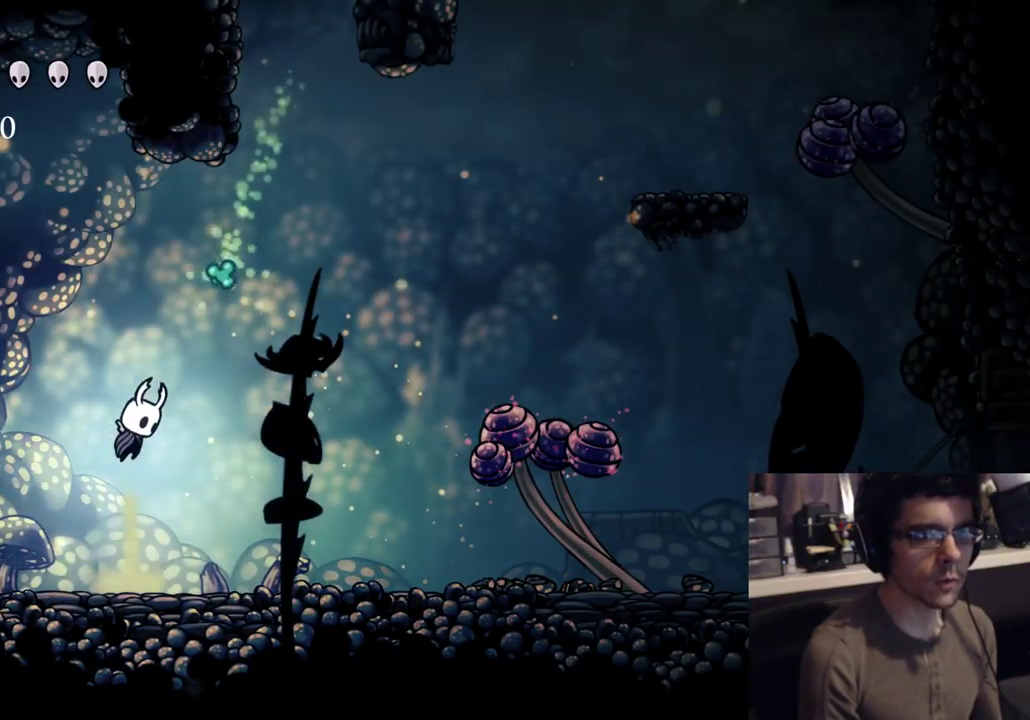
{"buttons": ["A", "X", "DPAD_DOWN"], "left_stick": "center", "right_stick": "center", "events": [[150, "DPAD_RIGHT", "down"], [250, "DPAD_DOWN", "down"], [300, "DPAD_RIGHT", "up"], [300, "X", "down"]]}
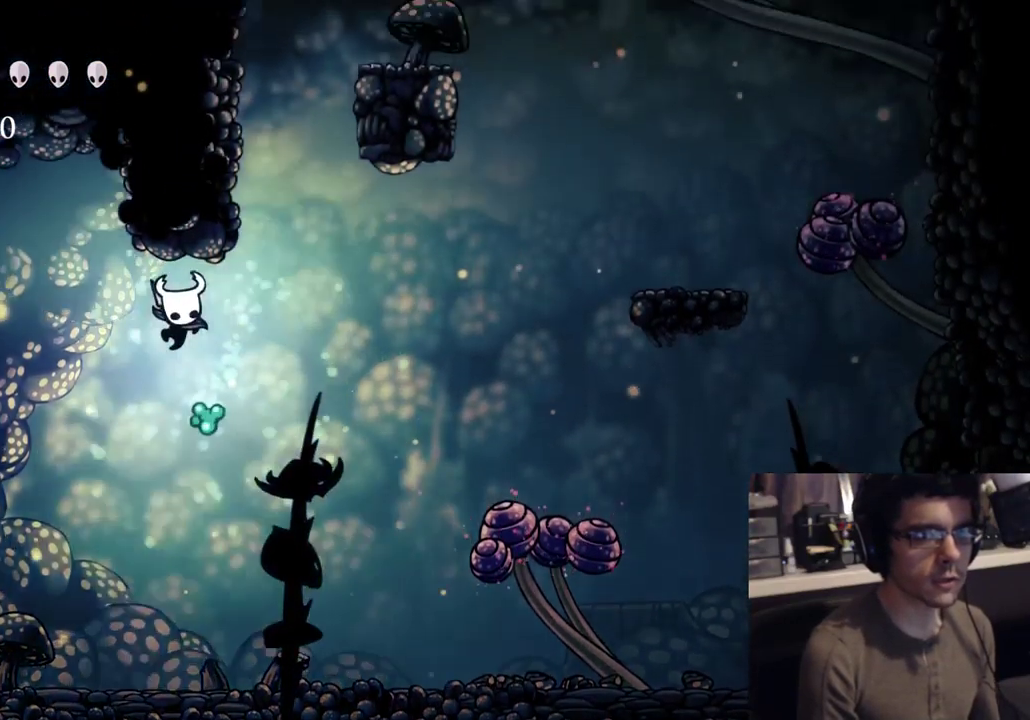
{"buttons": ["A", "DPAD_DOWN"], "left_stick": "center", "right_stick": "center", "events": [[100, "X", "up"]]}
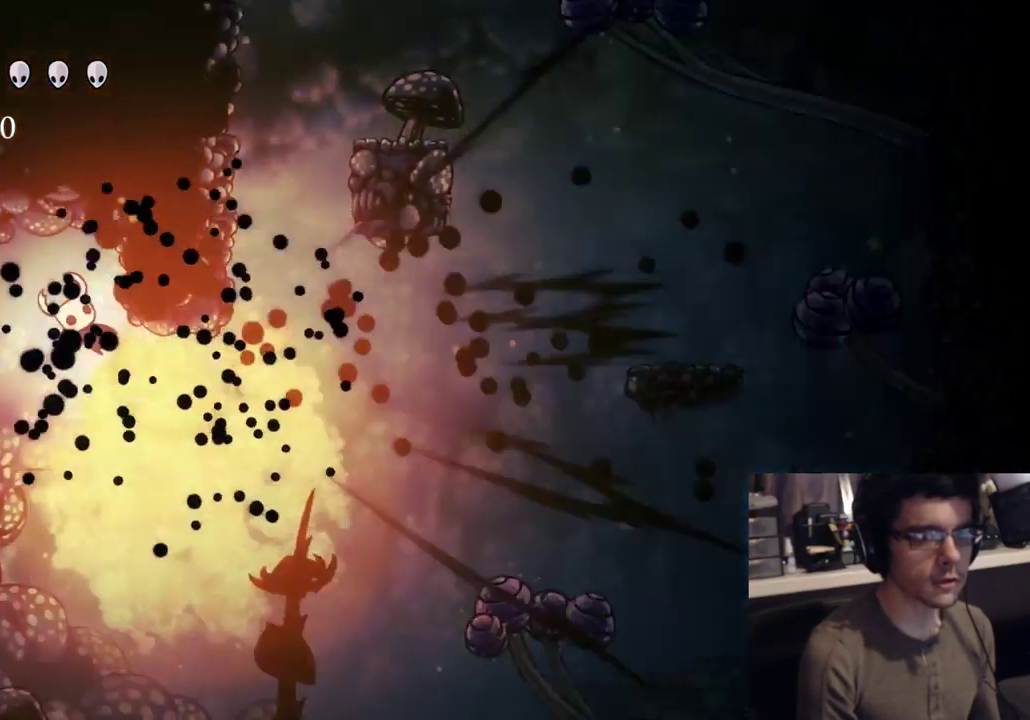
{"buttons": ["A", "X", "DPAD_LEFT"], "left_stick": "center", "right_stick": "center"}
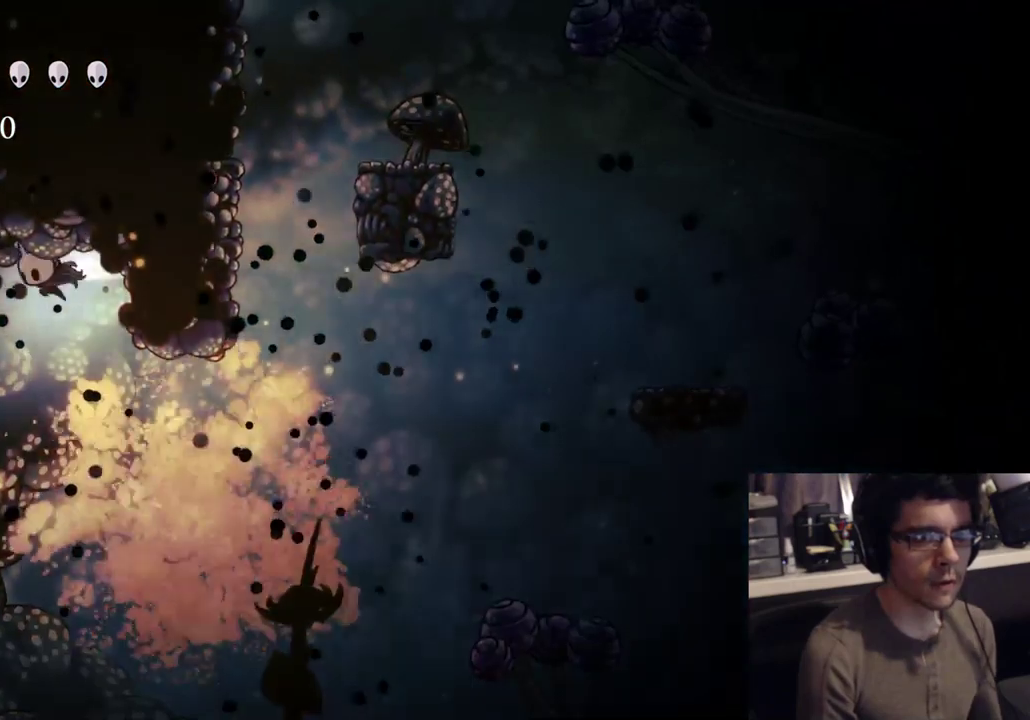
{"buttons": [], "left_stick": "center", "right_stick": "center", "events": [[17, "R2", "down"], [67, "X", "up"], [200, "R2", "up"], [250, "A", "up"], [300, "DPAD_LEFT", "up"]]}
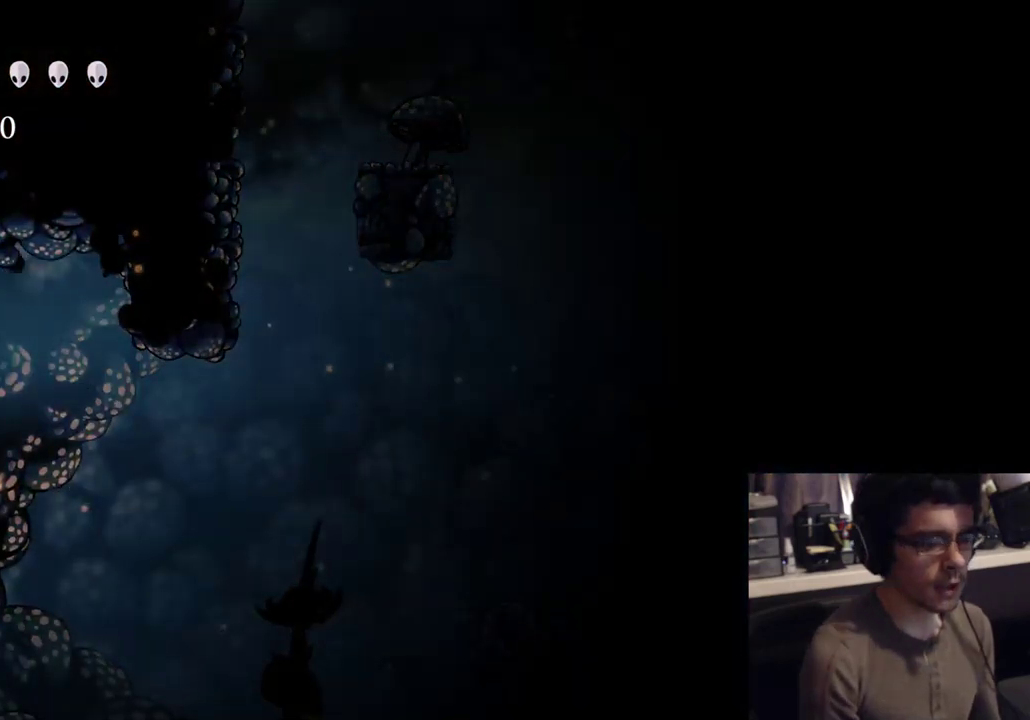
{"buttons": [], "left_stick": "center", "right_stick": "center", "events": []}
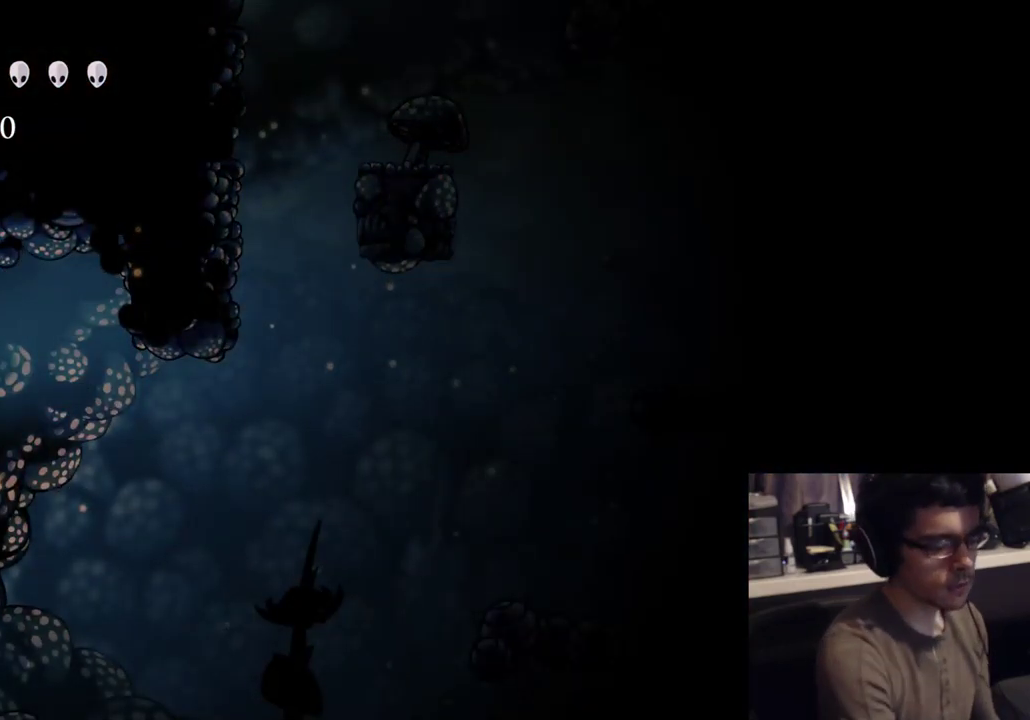
{"buttons": [], "left_stick": "center", "right_stick": "center", "events": []}
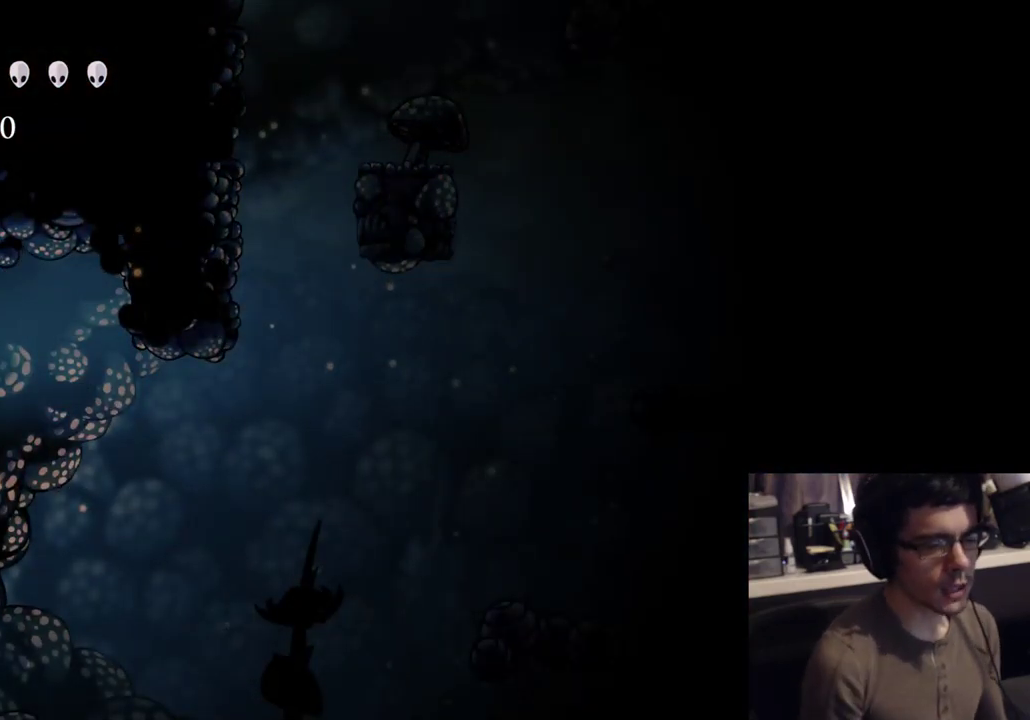
{"buttons": [], "left_stick": "center", "right_stick": "center", "events": []}
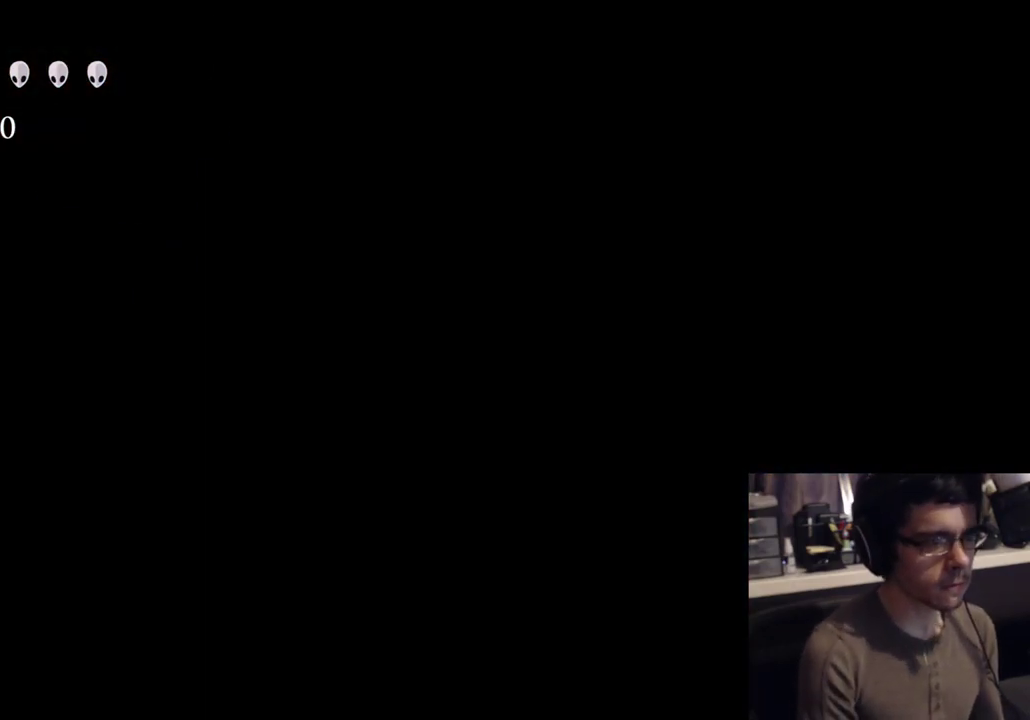
{"buttons": [], "left_stick": "center", "right_stick": "center", "events": []}
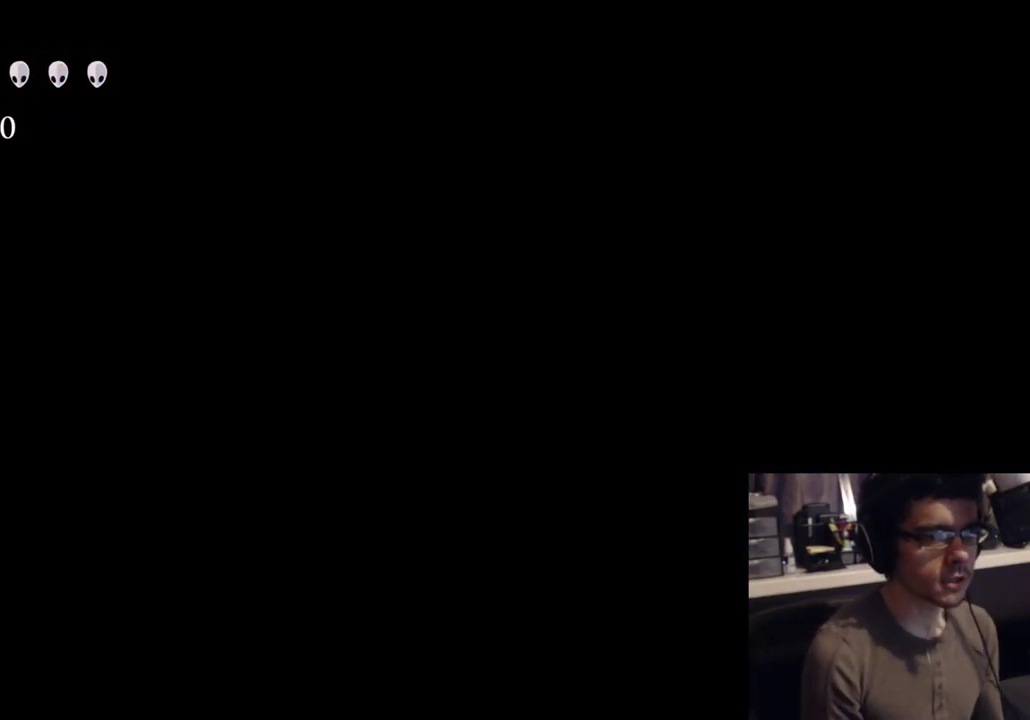
{"buttons": [], "left_stick": "center", "right_stick": "center", "events": []}
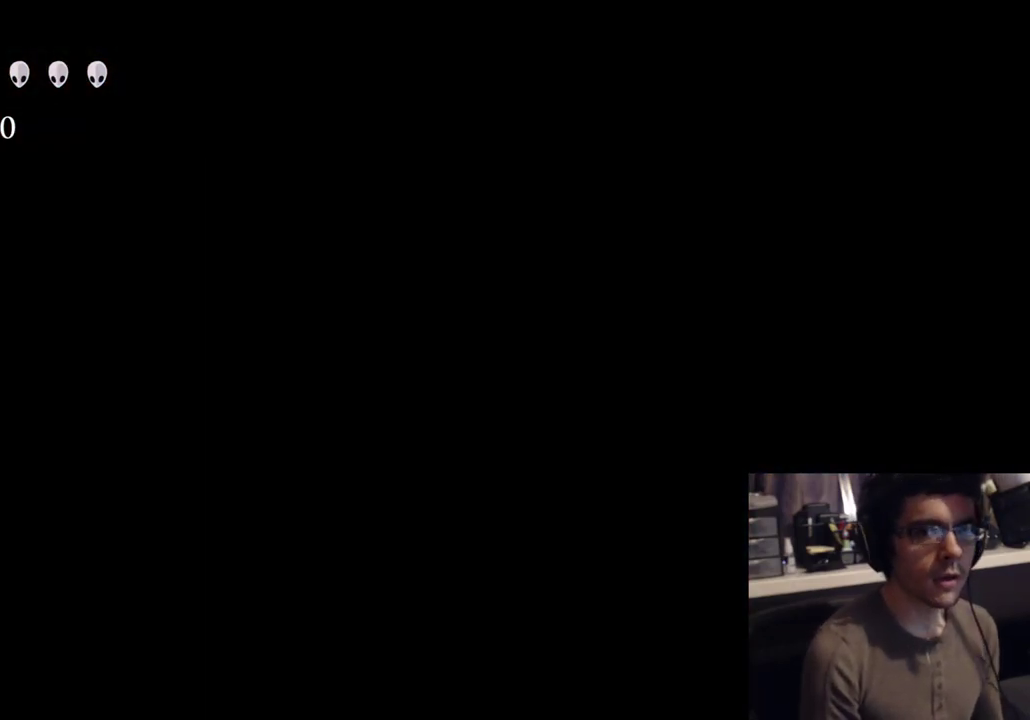
{"buttons": [], "left_stick": "center", "right_stick": "center", "events": []}
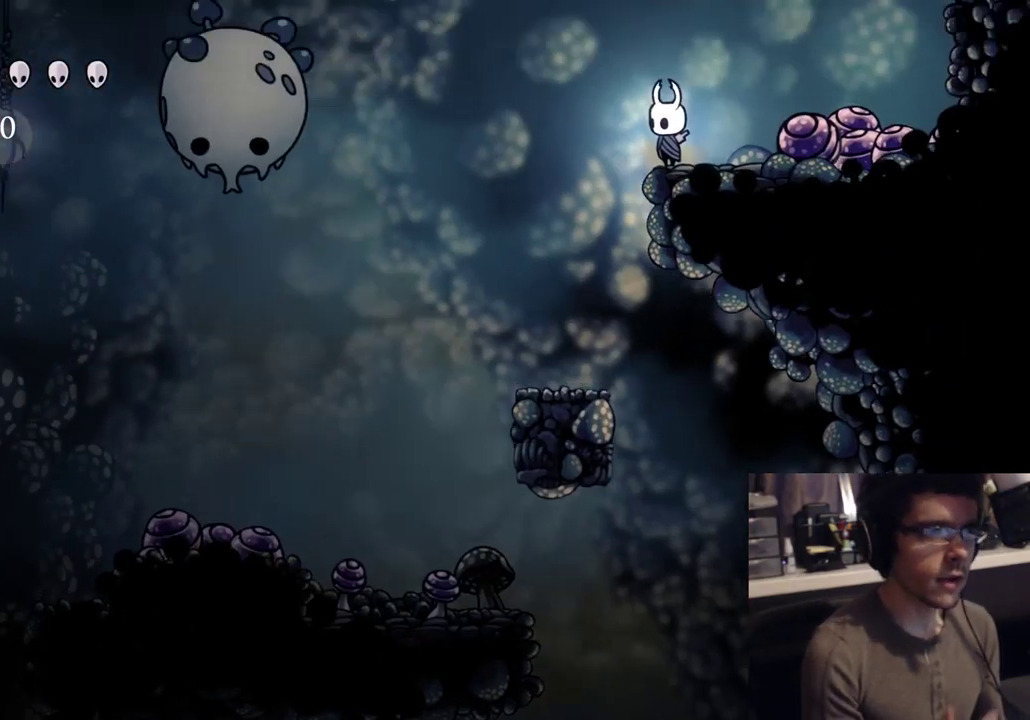
{"buttons": [], "left_stick": "center", "right_stick": "center", "events": []}
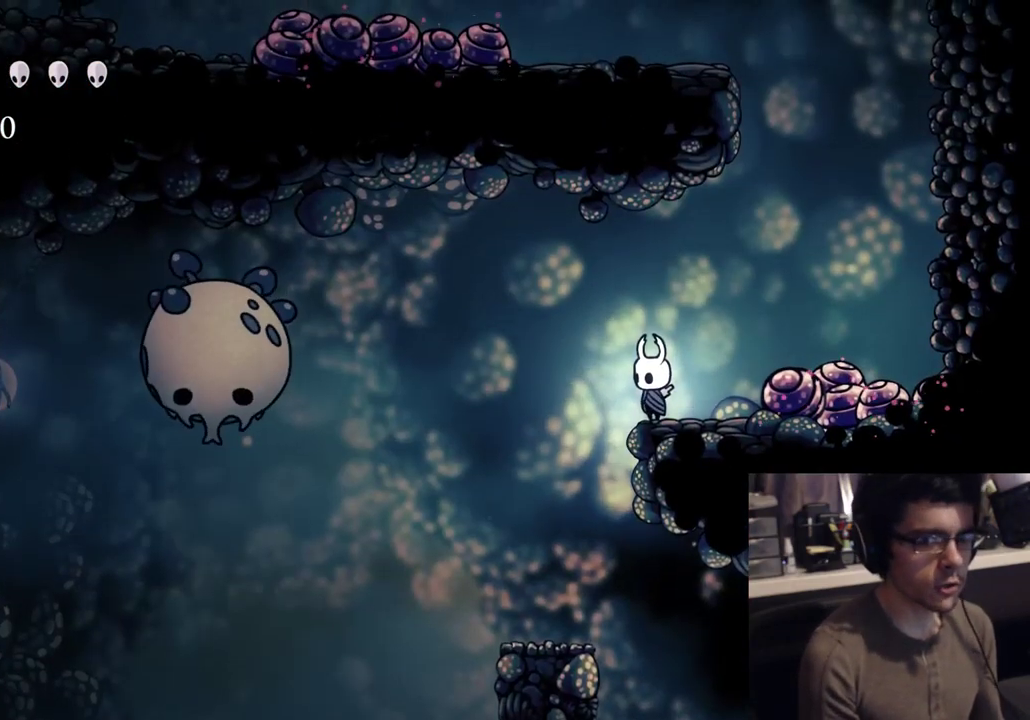
{"buttons": [], "left_stick": "center", "right_stick": "center", "events": []}
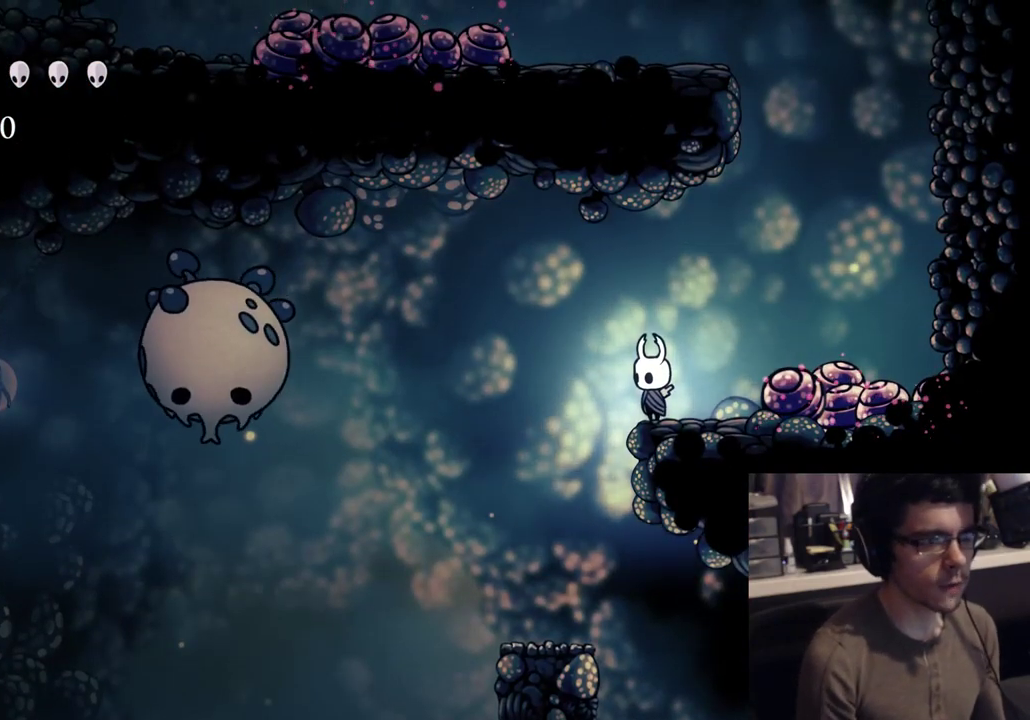
{"buttons": [], "left_stick": "center", "right_stick": "center", "events": []}
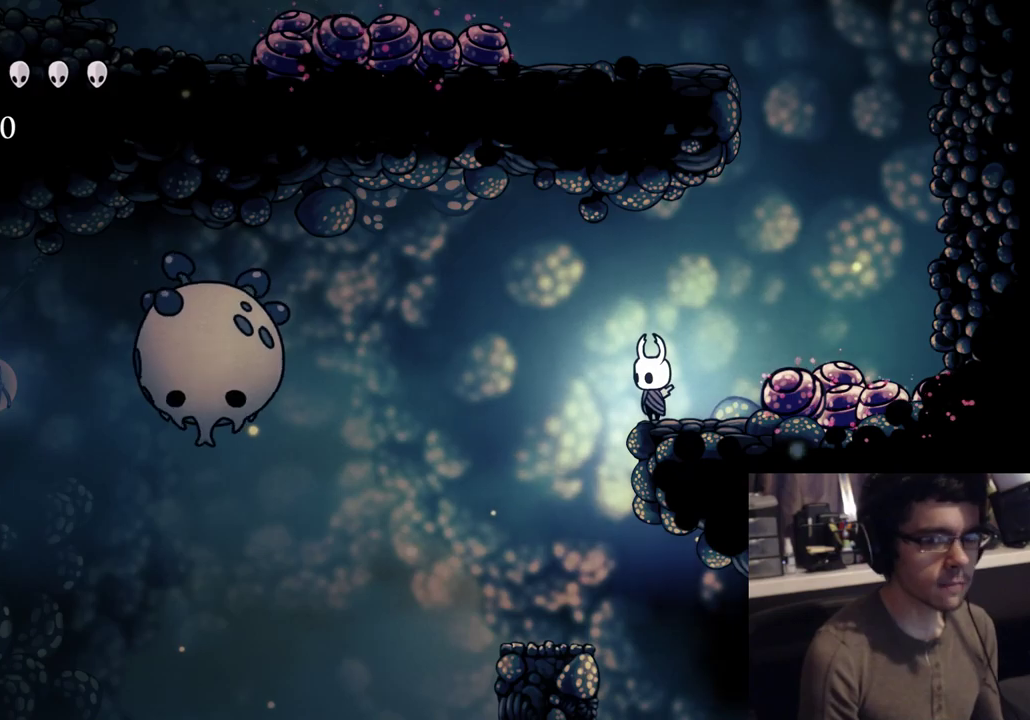
{"buttons": ["DPAD_LEFT"], "left_stick": "center", "right_stick": "center", "events": [[100, "DPAD_LEFT", "down"], [183, "DPAD_LEFT", "up"], [467, "DPAD_LEFT", "down"]]}
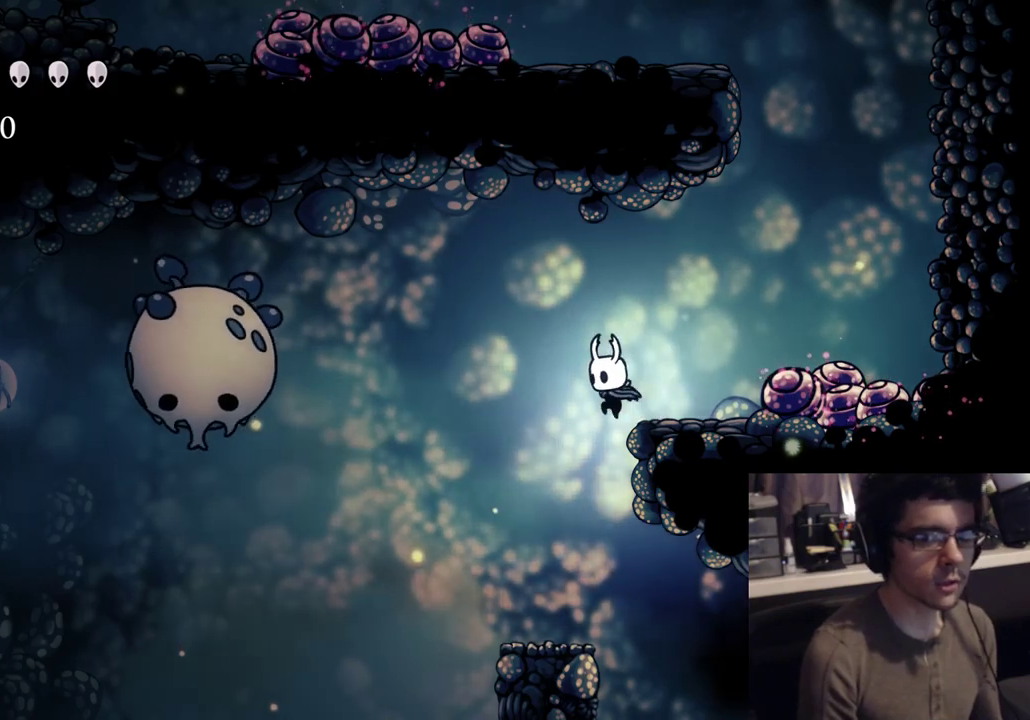
{"buttons": [], "left_stick": "center", "right_stick": "center", "events": [[17, "DPAD_LEFT", "up"]]}
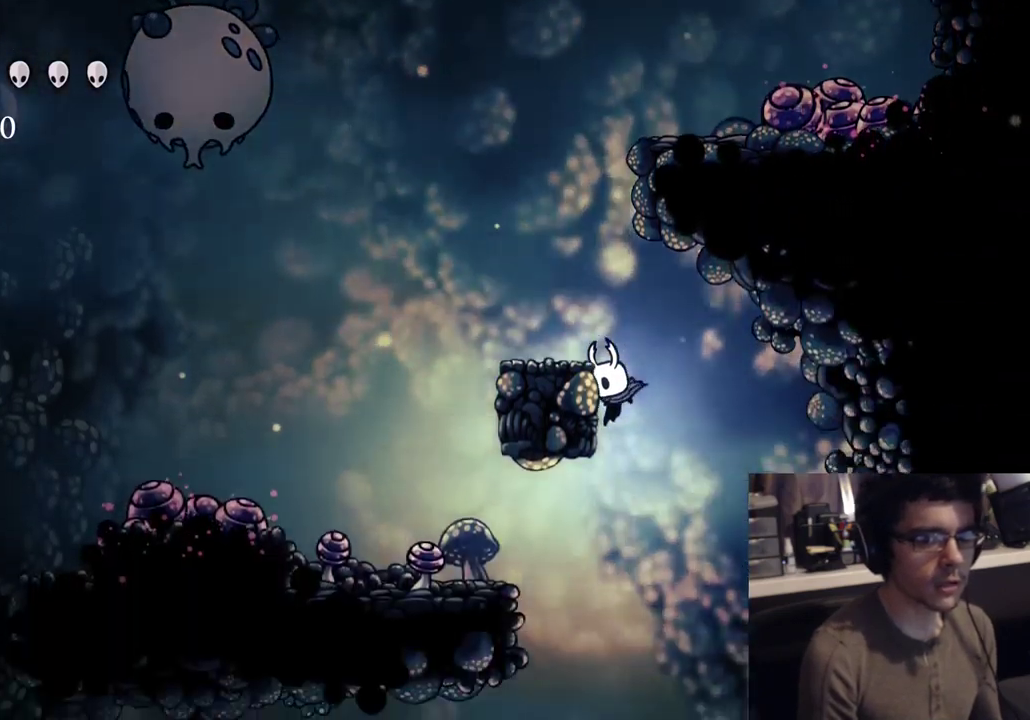
{"buttons": ["R2", "DPAD_UP", "DPAD_LEFT"], "left_stick": "center", "right_stick": "center", "events": [[467, "DPAD_LEFT", "down"], [467, "DPAD_UP", "down"], [500, "R2", "down"]]}
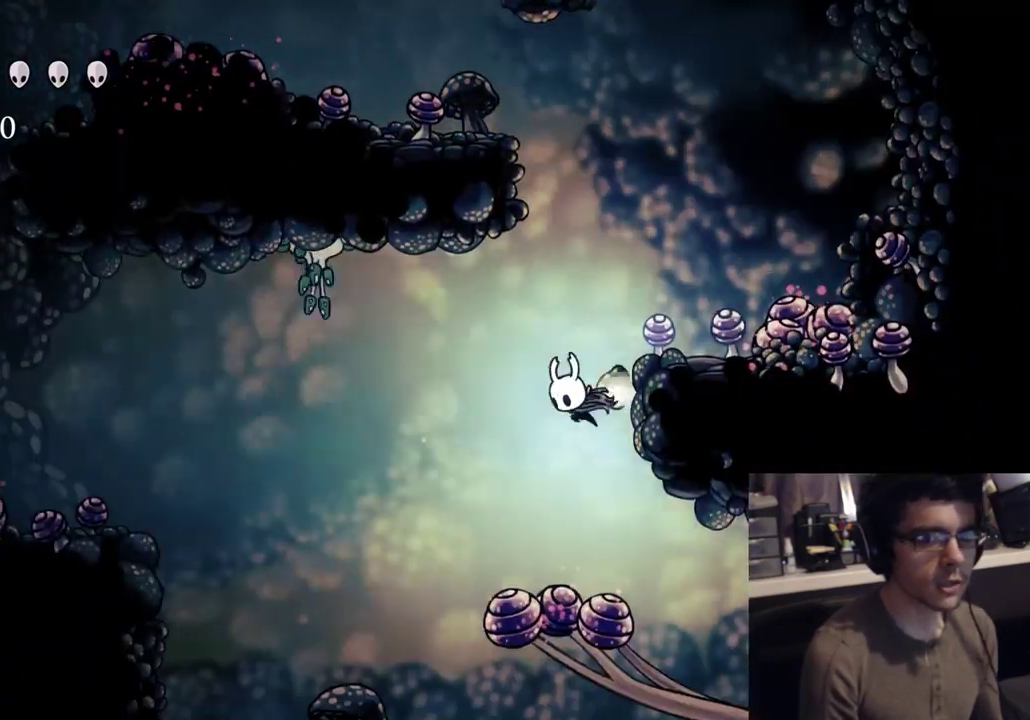
{"buttons": [], "left_stick": "center", "right_stick": "center", "events": [[200, "R2", "up"], [250, "X", "down"], [383, "DPAD_LEFT", "up"], [383, "DPAD_UP", "up"], [467, "X", "up"]]}
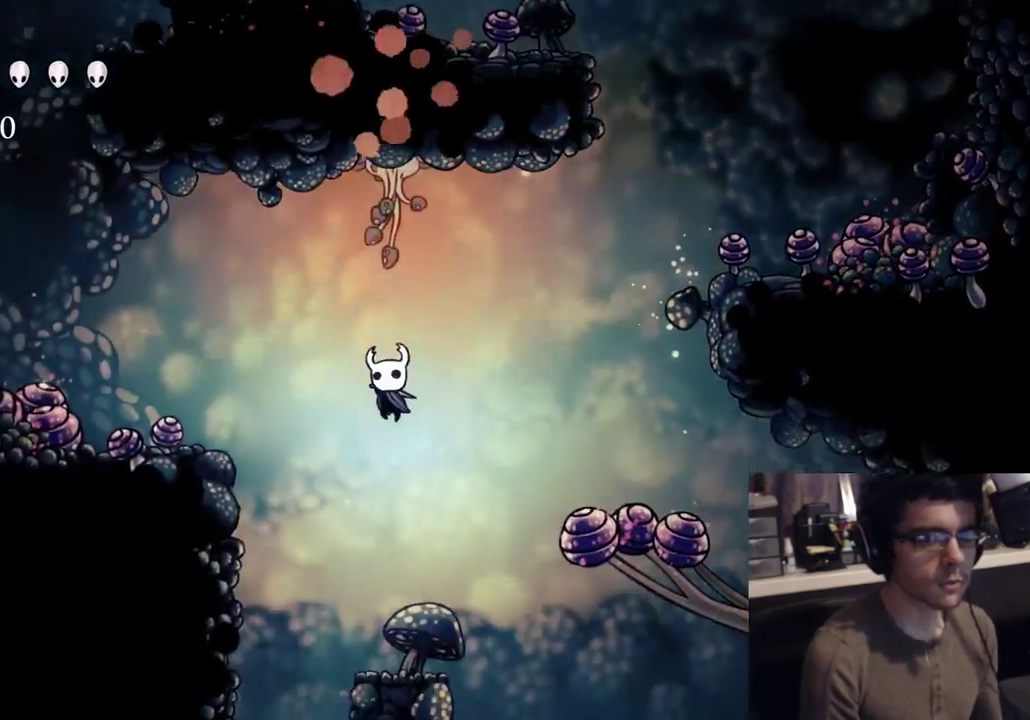
{"buttons": ["R2", "DPAD_LEFT"], "left_stick": "center", "right_stick": "center", "events": [[317, "DPAD_LEFT", "down"], [367, "R2", "down"]]}